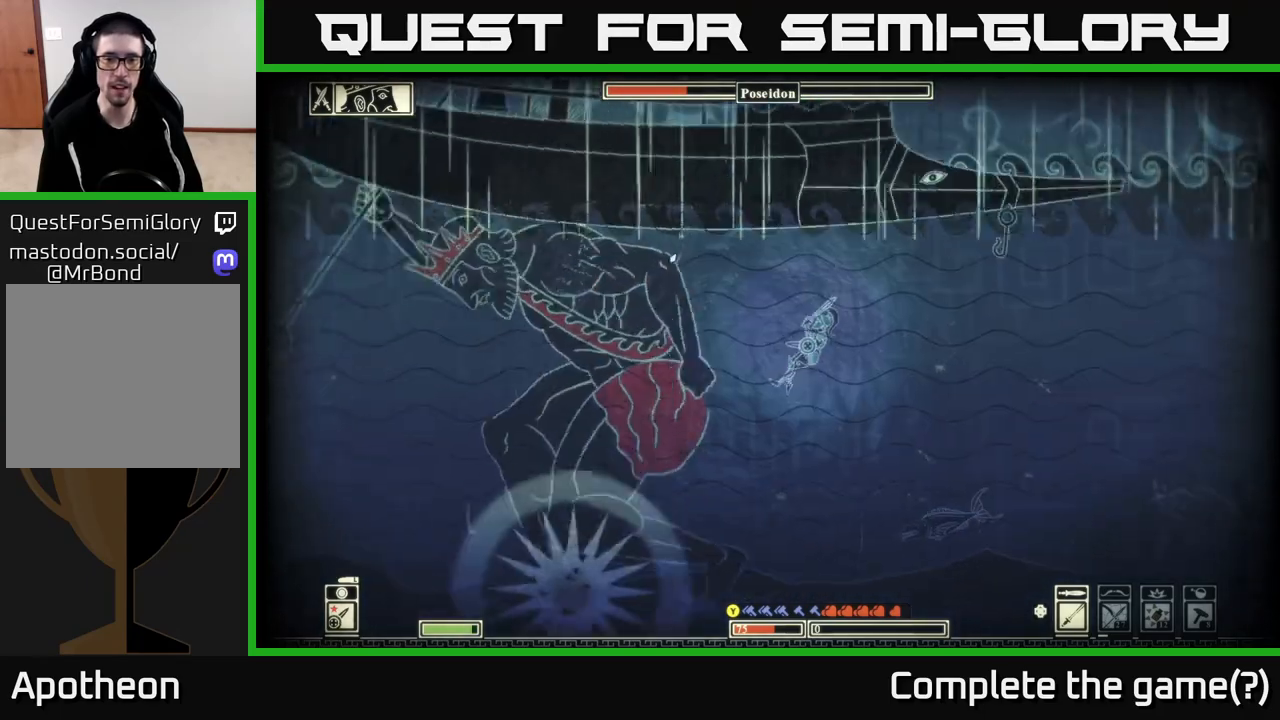
Gameplay with a controller (Xbox layout); each line is a JSON object with the inputs held at the frame after it. "events" lists button and stick changes between this image and that frame as [ms after this image, input, new state], when the widget could be followed in between.
{"buttons": [], "left_stick": "up-right", "right_stick": "up-left", "events": [[83, "left_stick", "up-right"]]}
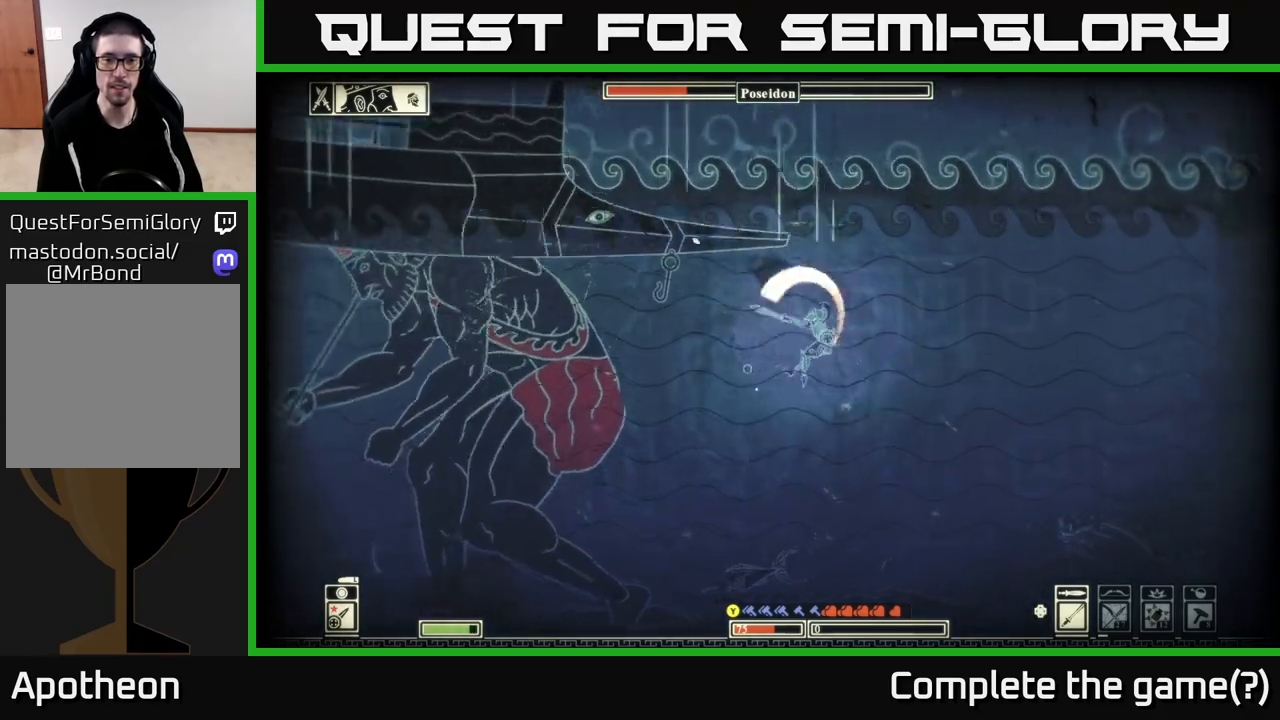
{"buttons": [], "left_stick": "up-left", "right_stick": "center", "events": [[133, "left_stick", "up"], [167, "right_stick", "center"], [317, "left_stick", "up-left"]]}
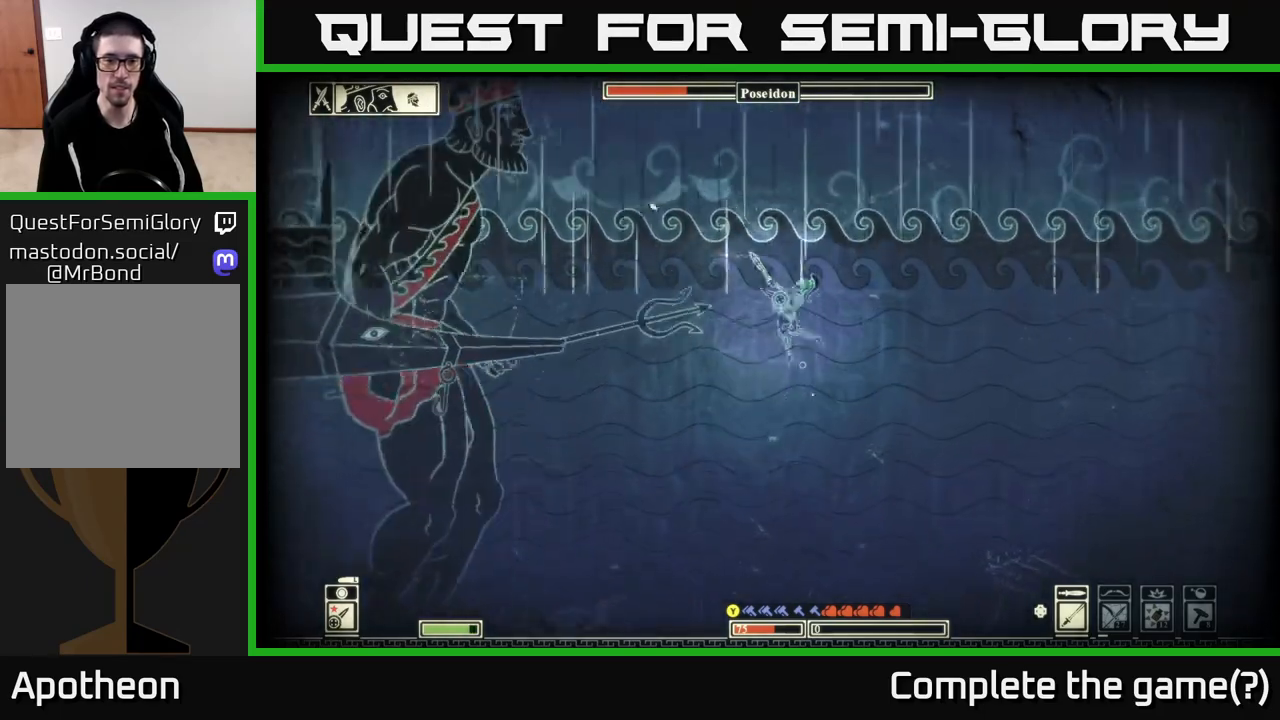
{"buttons": ["A"], "left_stick": "up-left", "right_stick": "center", "events": [[317, "A", "down"], [383, "A", "up"], [500, "A", "down"]]}
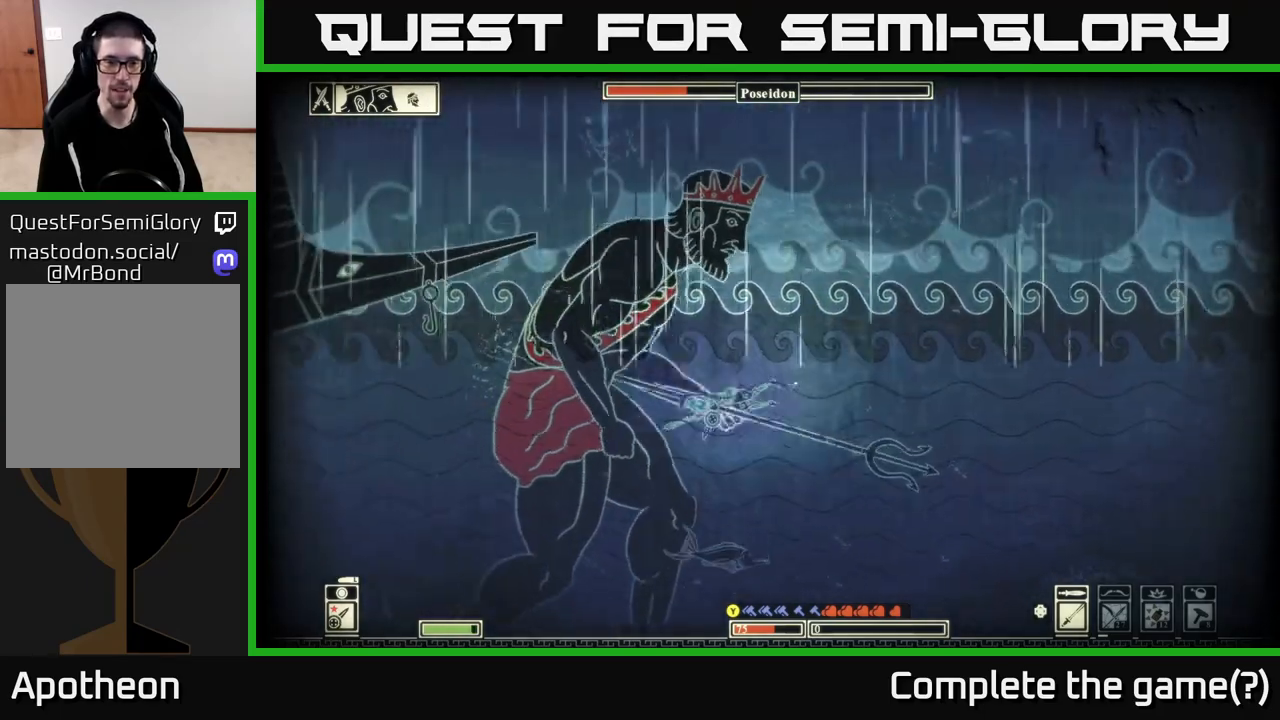
{"buttons": ["A"], "left_stick": "up-left", "right_stick": "center", "events": [[117, "A", "up"], [250, "A", "down"], [383, "A", "up"], [467, "A", "down"]]}
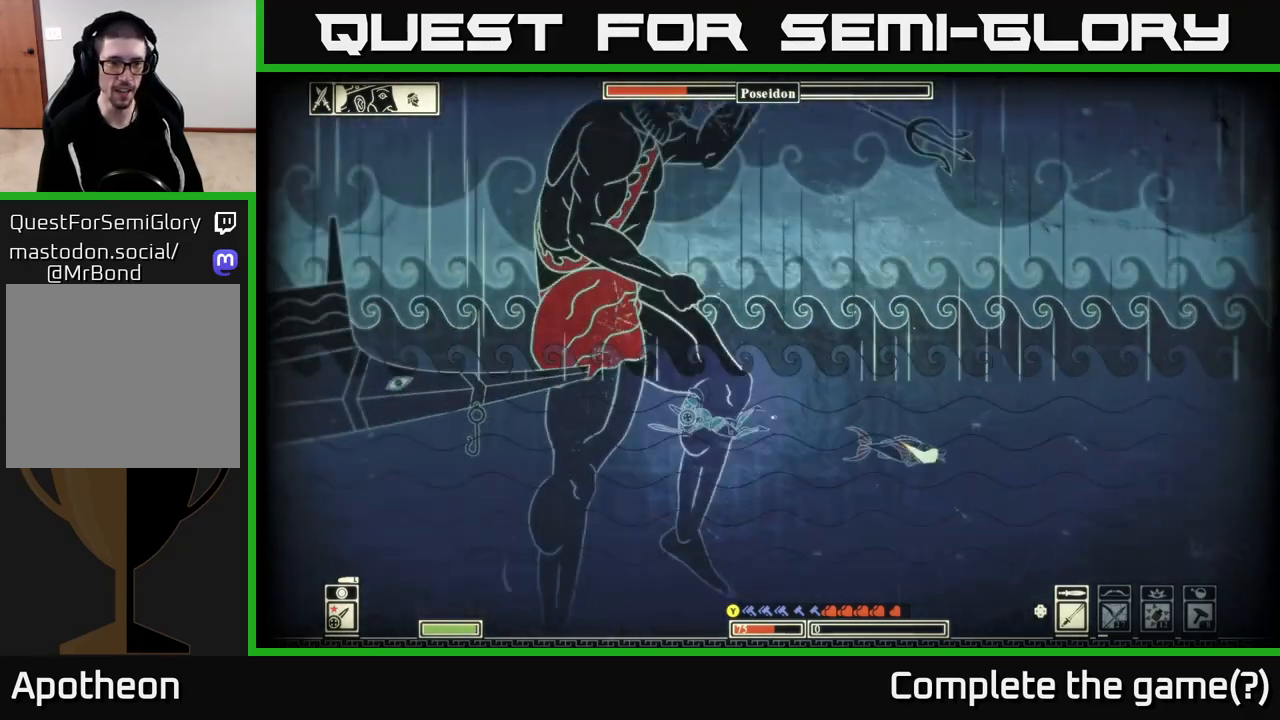
{"buttons": ["A"], "left_stick": "up-left", "right_stick": "center", "events": [[117, "A", "up"], [217, "B", "down"], [383, "B", "up"], [500, "A", "down"]]}
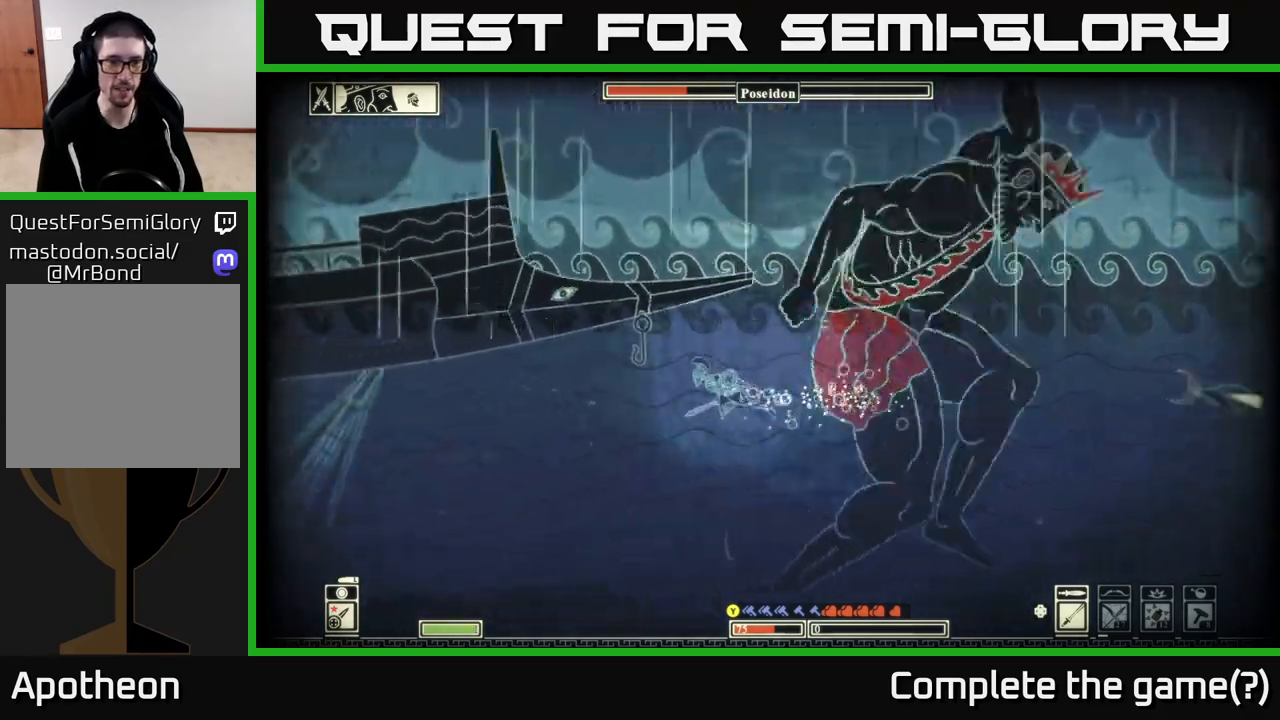
{"buttons": ["A"], "left_stick": "up", "right_stick": "center", "events": [[150, "left_stick", "up-right"], [167, "A", "up"], [250, "A", "down"], [333, "left_stick", "up"], [350, "A", "up"], [450, "A", "down"]]}
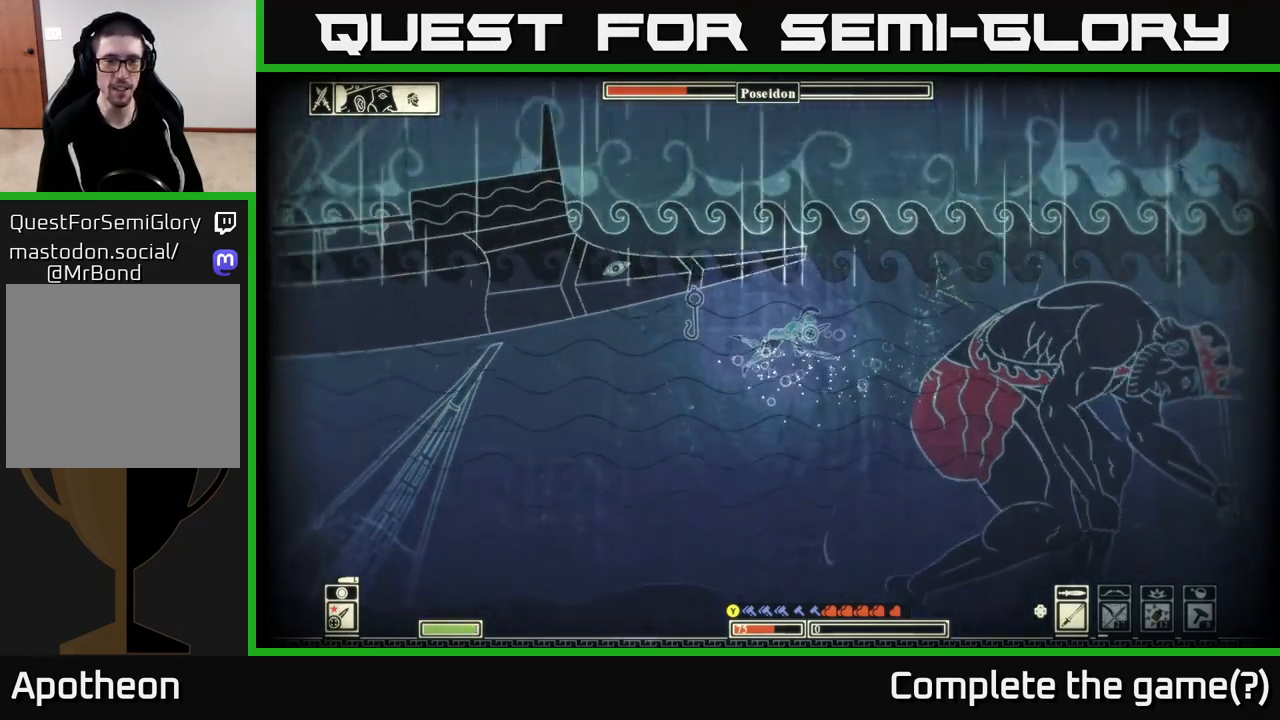
{"buttons": [], "left_stick": "up", "right_stick": "center", "events": [[67, "A", "up"], [150, "A", "down"], [283, "A", "up"], [367, "A", "down"], [500, "A", "up"]]}
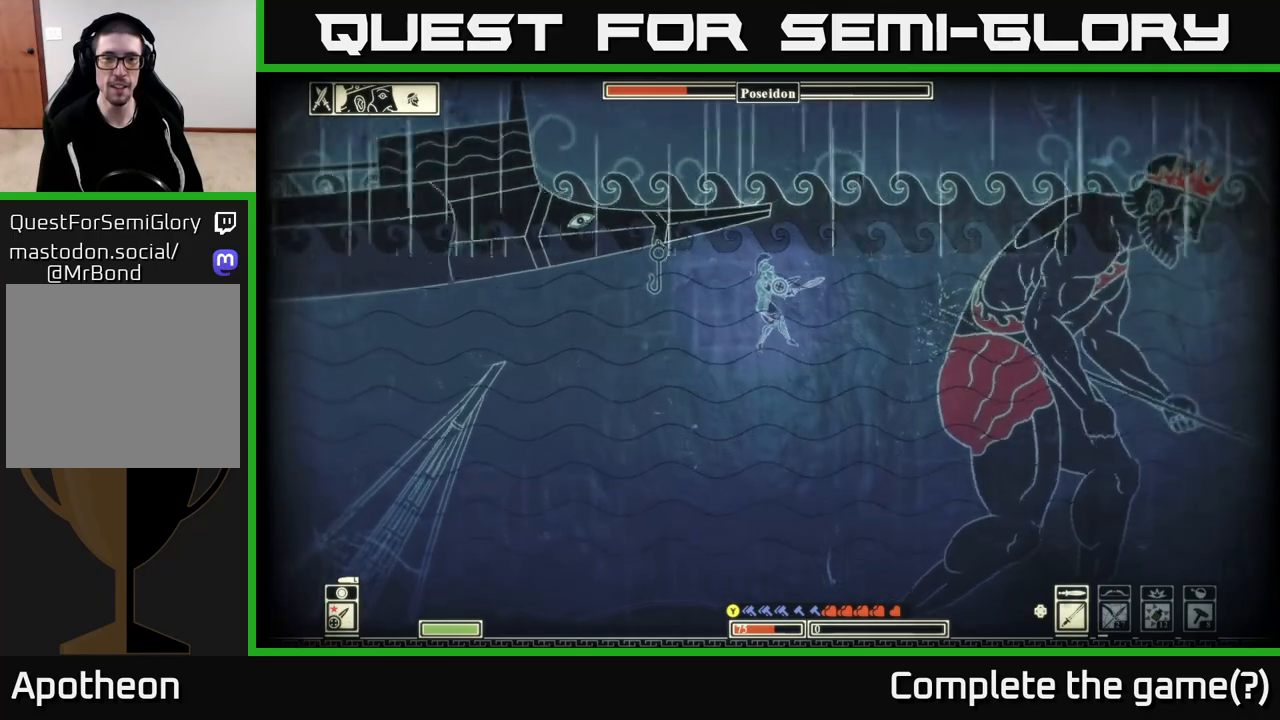
{"buttons": [], "left_stick": "up", "right_stick": "center", "events": [[100, "A", "down"], [217, "A", "up"], [300, "A", "down"], [450, "A", "up"]]}
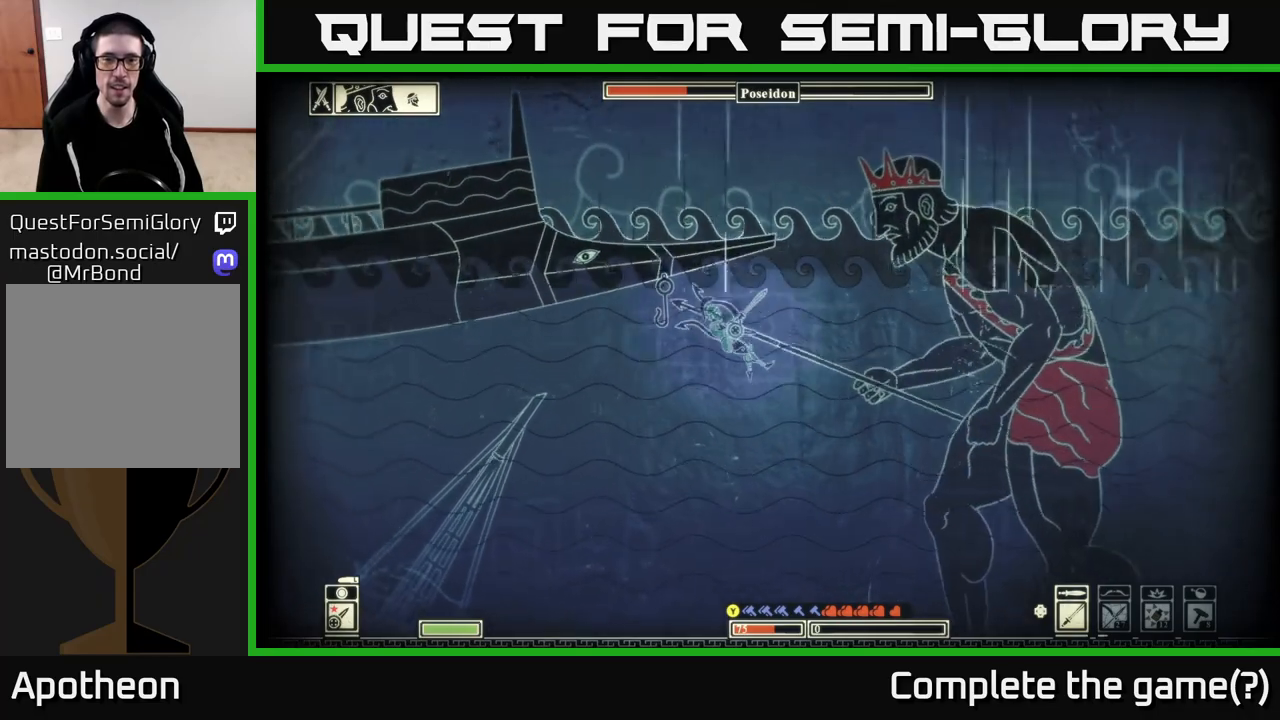
{"buttons": ["A"], "left_stick": "up", "right_stick": "center", "events": [[33, "A", "down"], [133, "A", "up"], [217, "A", "down"], [317, "A", "up"], [417, "A", "down"]]}
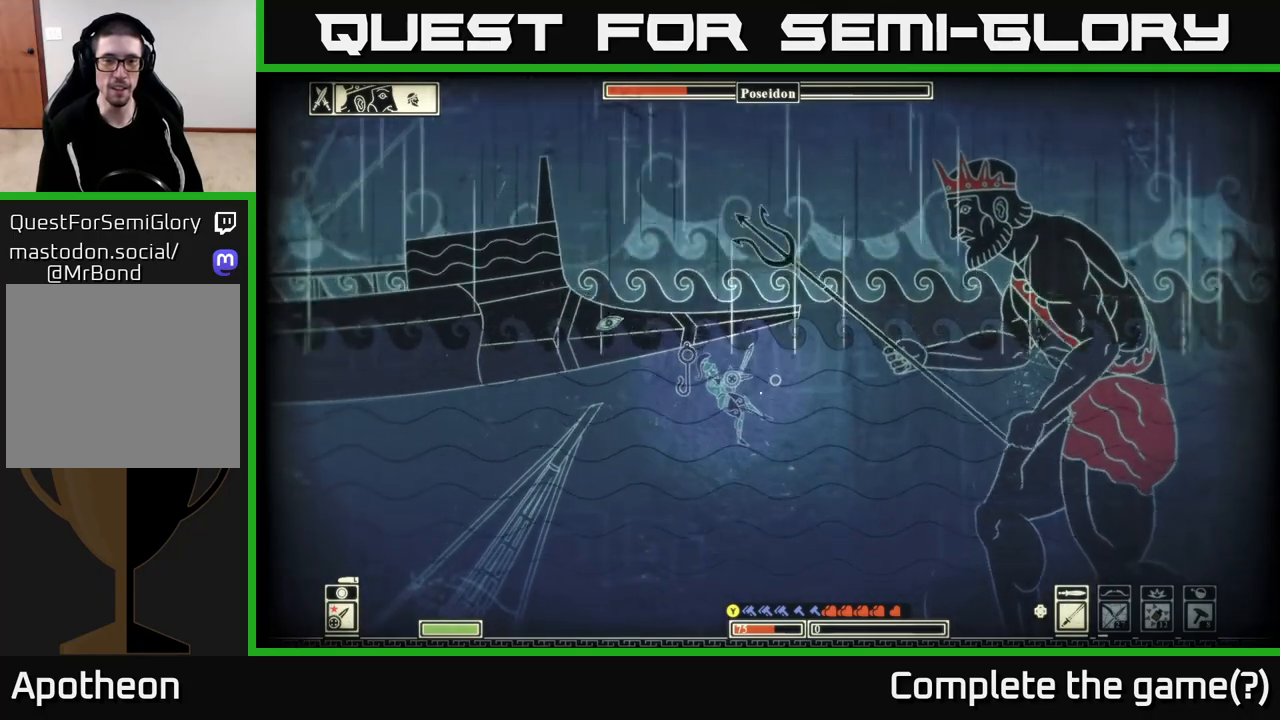
{"buttons": [], "left_stick": "up", "right_stick": "left", "events": [[33, "A", "up"], [100, "A", "down"], [233, "A", "up"], [317, "A", "down"], [383, "A", "up"], [500, "right_stick", "left"]]}
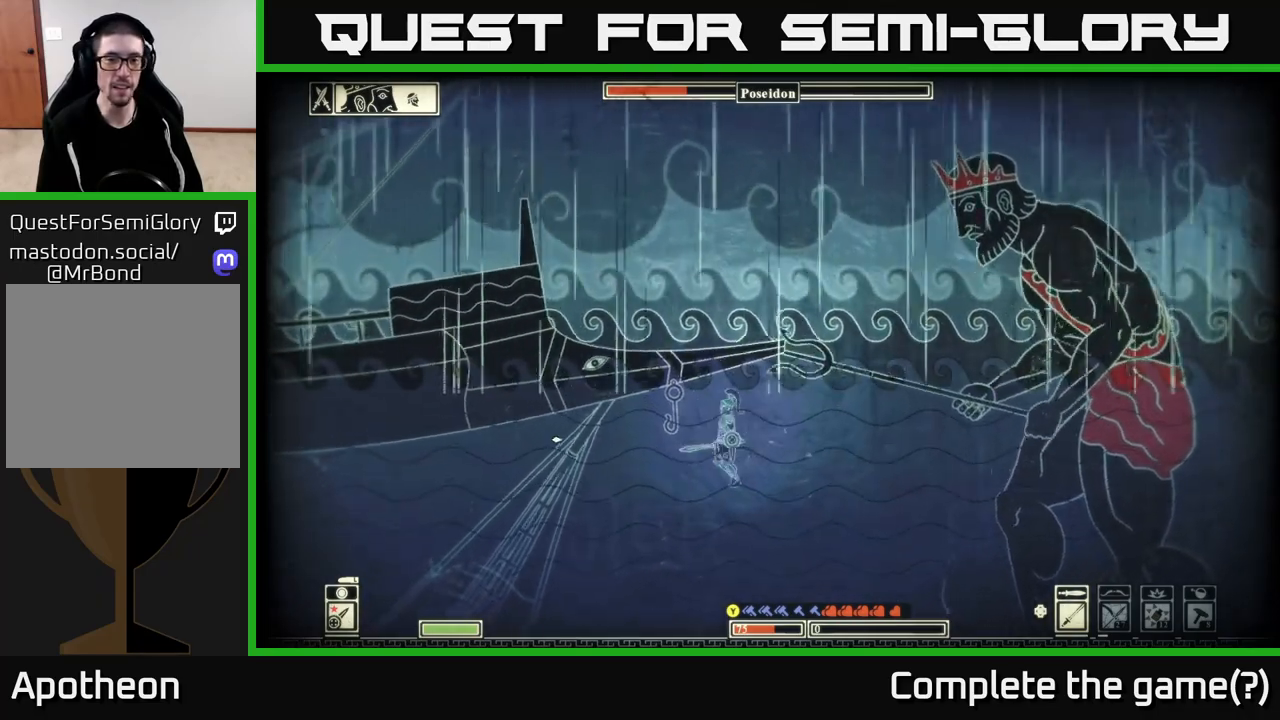
{"buttons": [], "left_stick": "up-left", "right_stick": "center", "events": [[133, "right_stick", "up-left"], [317, "right_stick", "center"], [350, "A", "down"], [450, "left_stick", "up-left"], [500, "A", "up"]]}
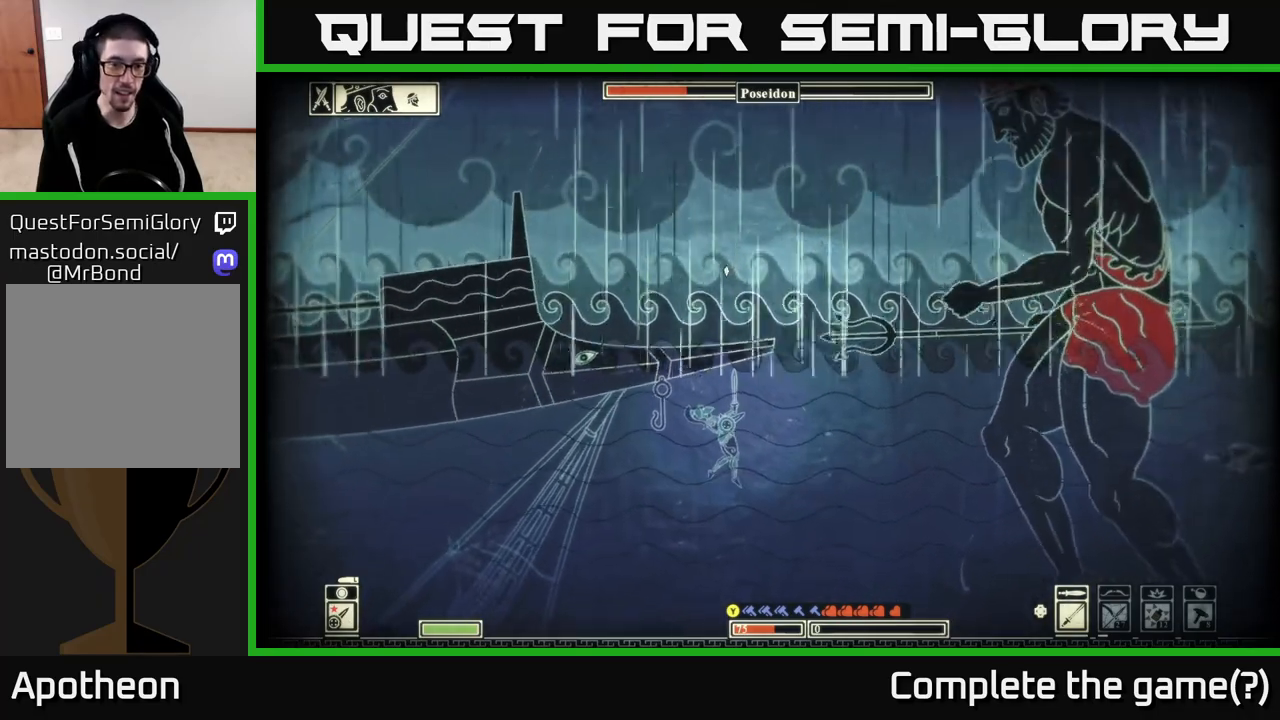
{"buttons": ["A"], "left_stick": "up", "right_stick": "center", "events": [[83, "A", "down"], [200, "A", "up"], [283, "A", "down"], [400, "A", "up"], [450, "left_stick", "up"], [483, "A", "down"]]}
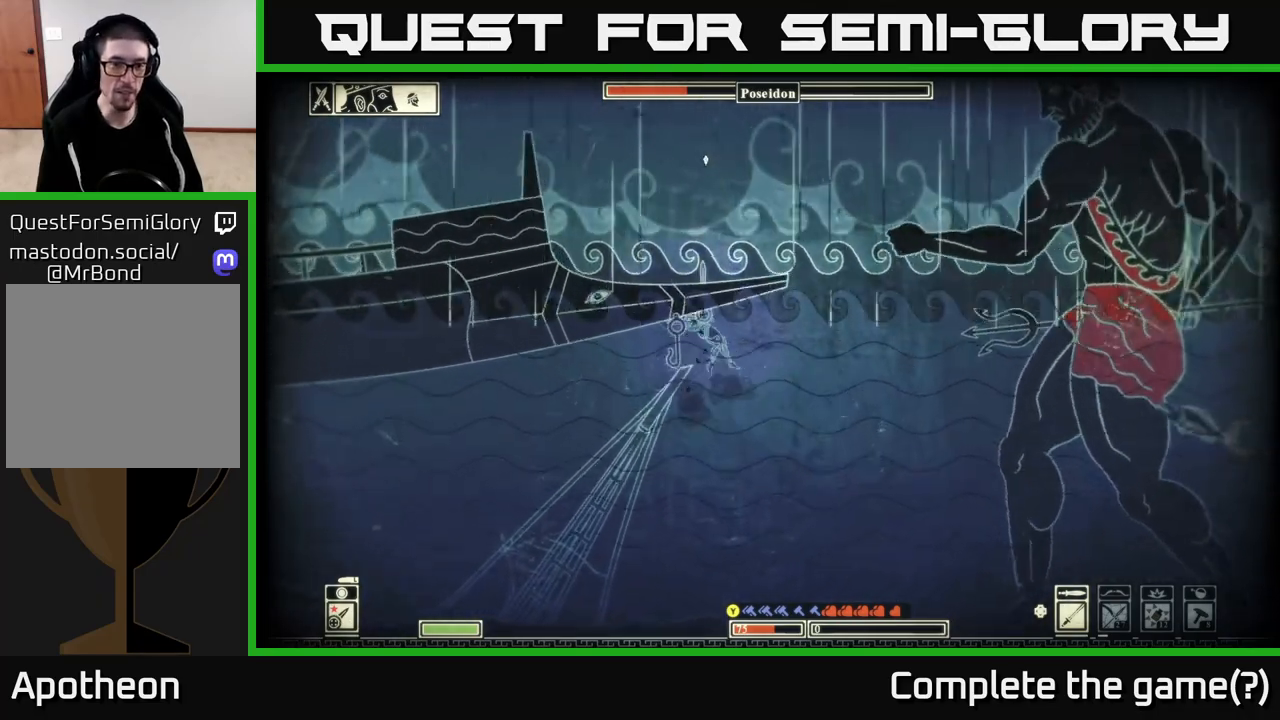
{"buttons": [], "left_stick": "up-left", "right_stick": "center", "events": [[83, "A", "up"], [167, "A", "down"], [167, "left_stick", "up-left"], [283, "A", "up"], [367, "A", "down"], [483, "A", "up"]]}
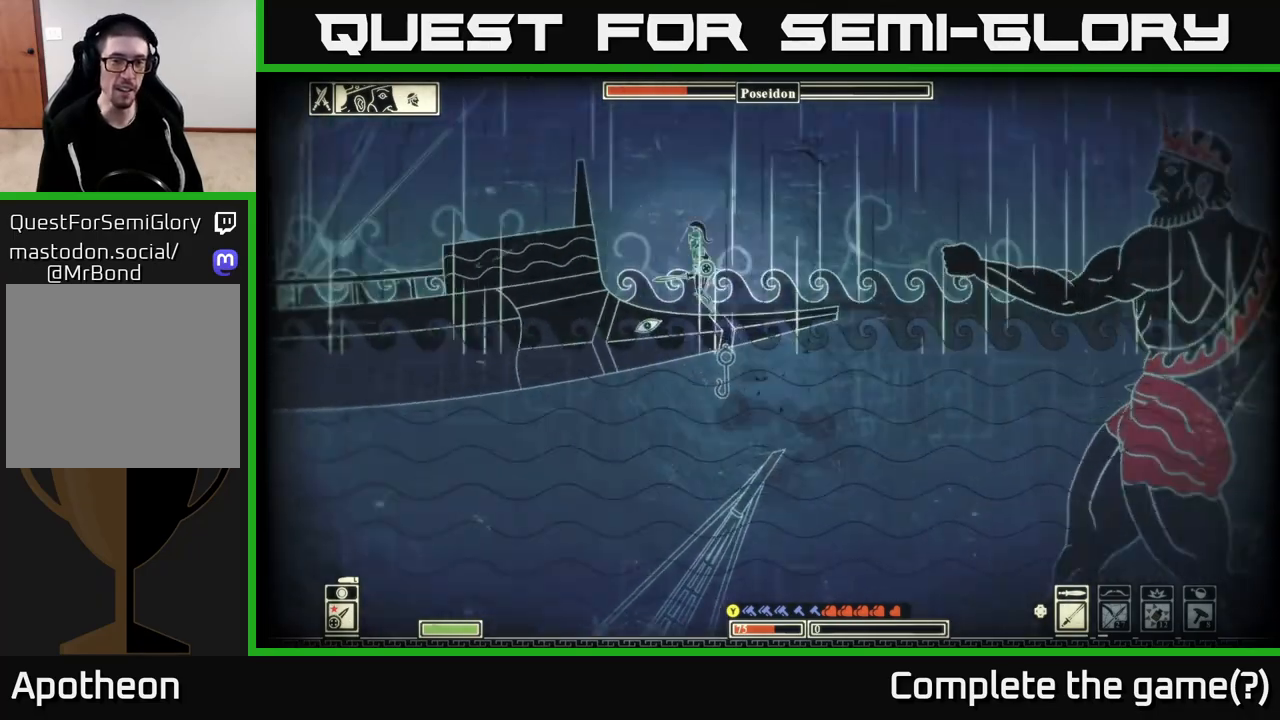
{"buttons": [], "left_stick": "up-left", "right_stick": "center", "events": [[250, "A", "down"], [500, "A", "up"]]}
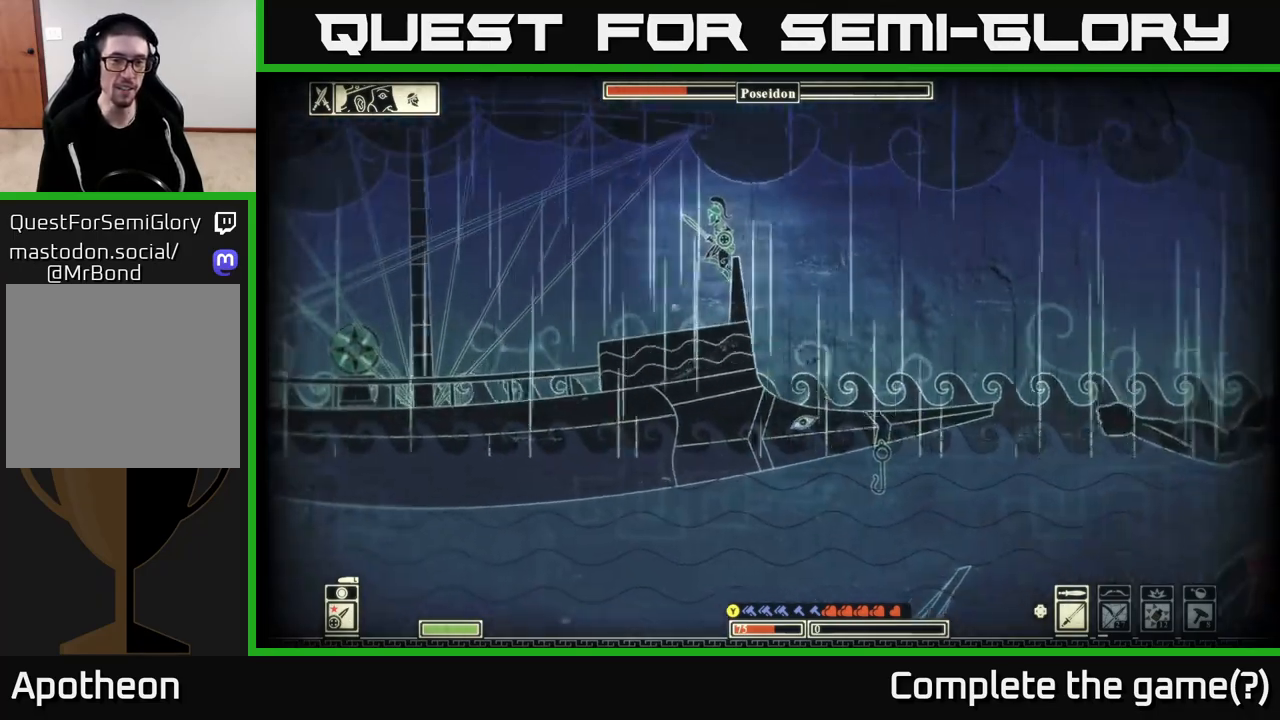
{"buttons": ["DPAD_RIGHT"], "left_stick": "up-left", "right_stick": "center", "events": [[467, "DPAD_RIGHT", "down"]]}
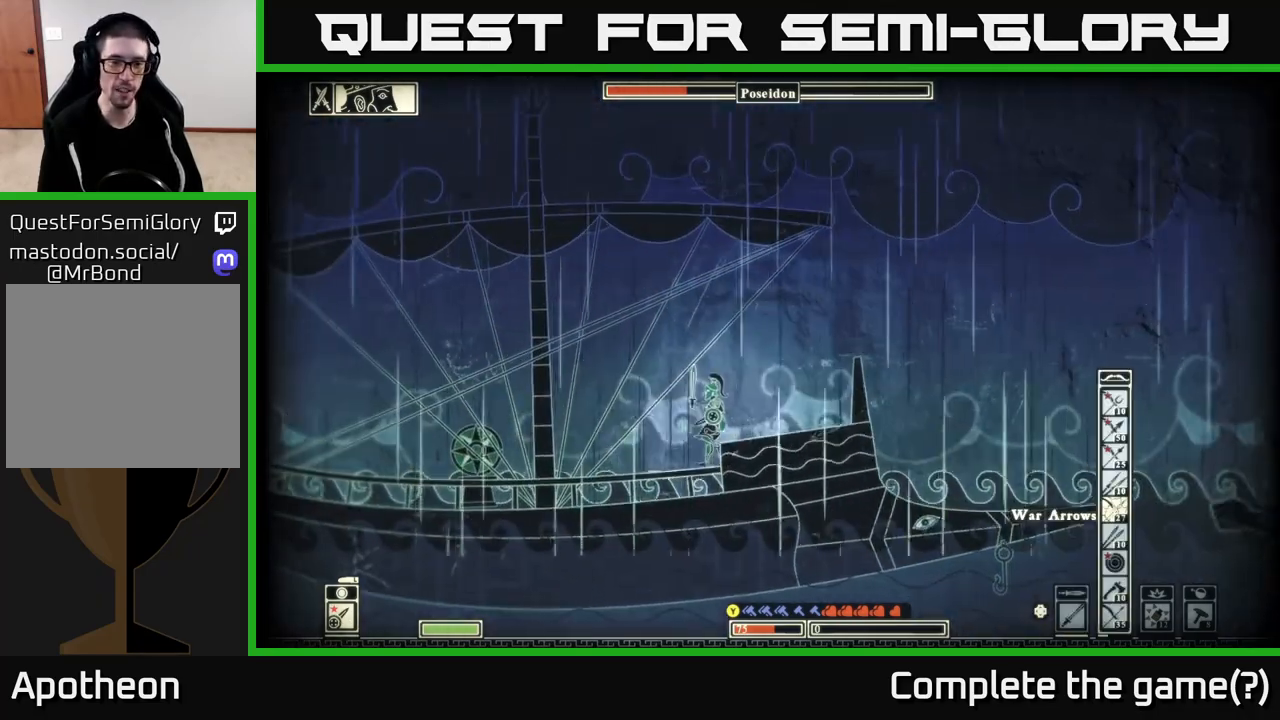
{"buttons": [], "left_stick": "up-left", "right_stick": "right", "events": [[50, "DPAD_RIGHT", "up"], [433, "right_stick", "right"]]}
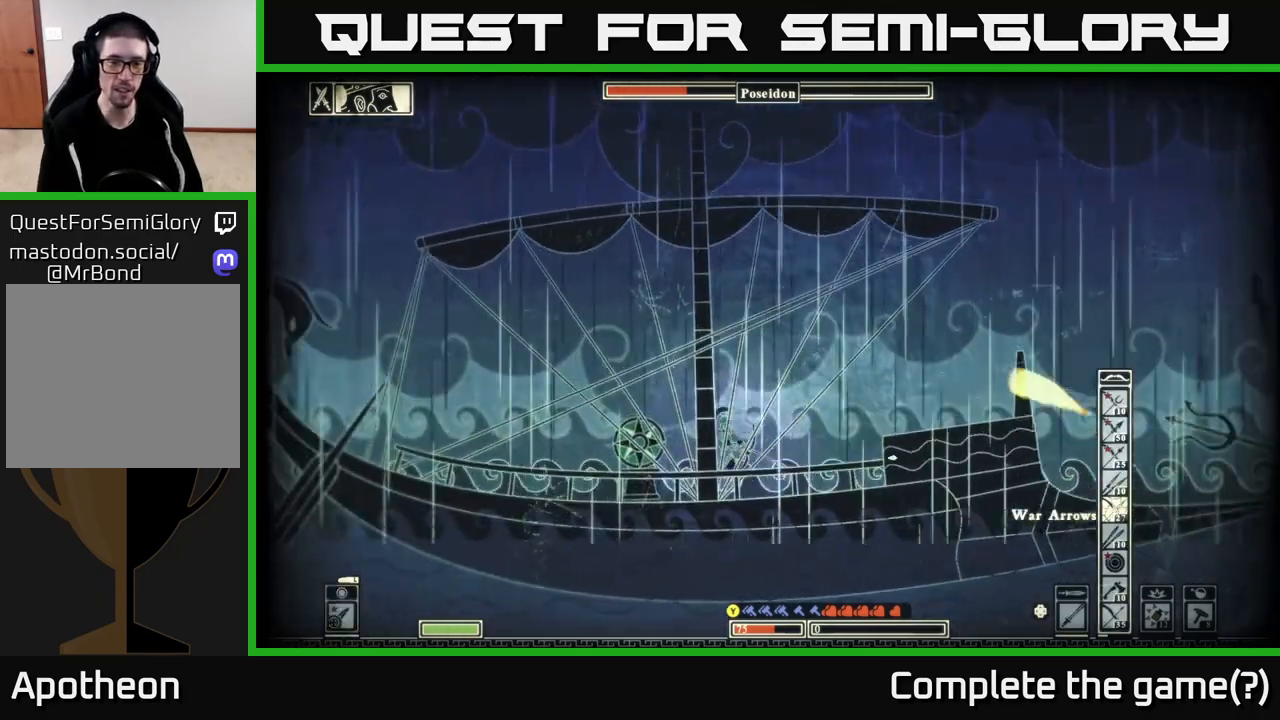
{"buttons": [], "left_stick": "right", "right_stick": "right", "events": [[150, "left_stick", "right"]]}
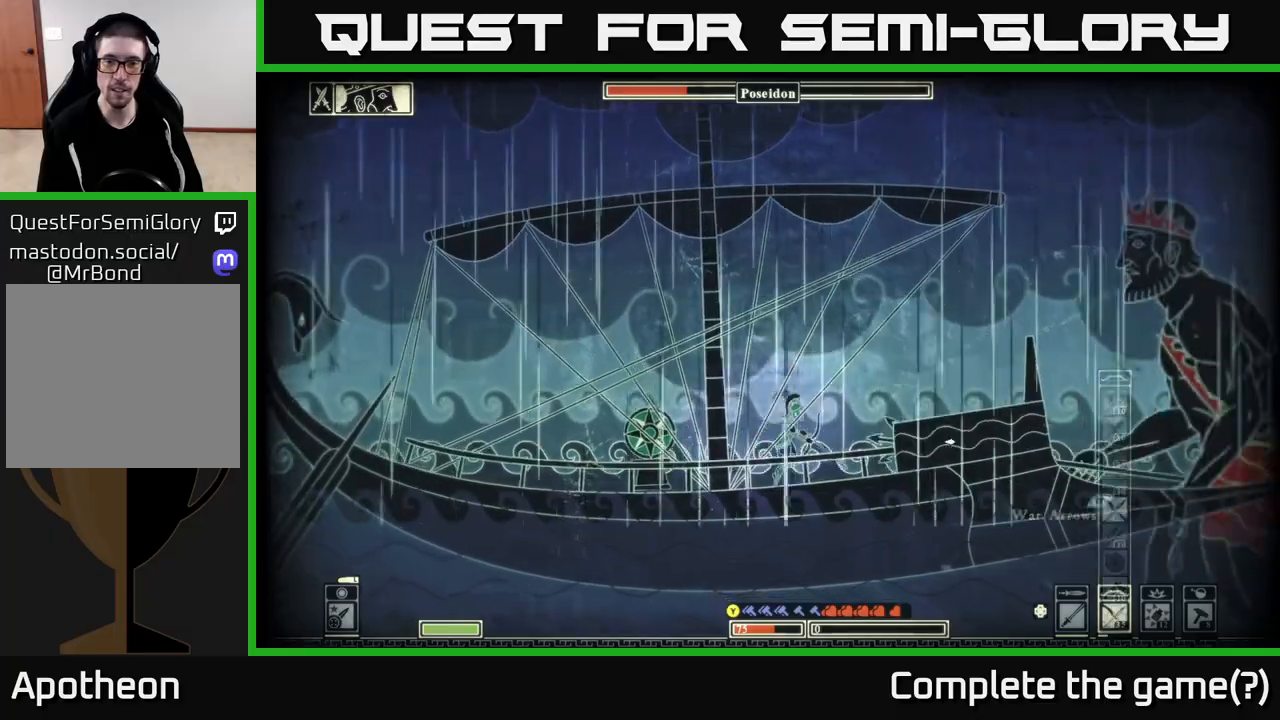
{"buttons": ["R2"], "left_stick": "down-left", "right_stick": "up-right", "events": [[33, "R2", "down"], [283, "left_stick", "center"], [367, "right_stick", "up-right"], [400, "left_stick", "down-left"]]}
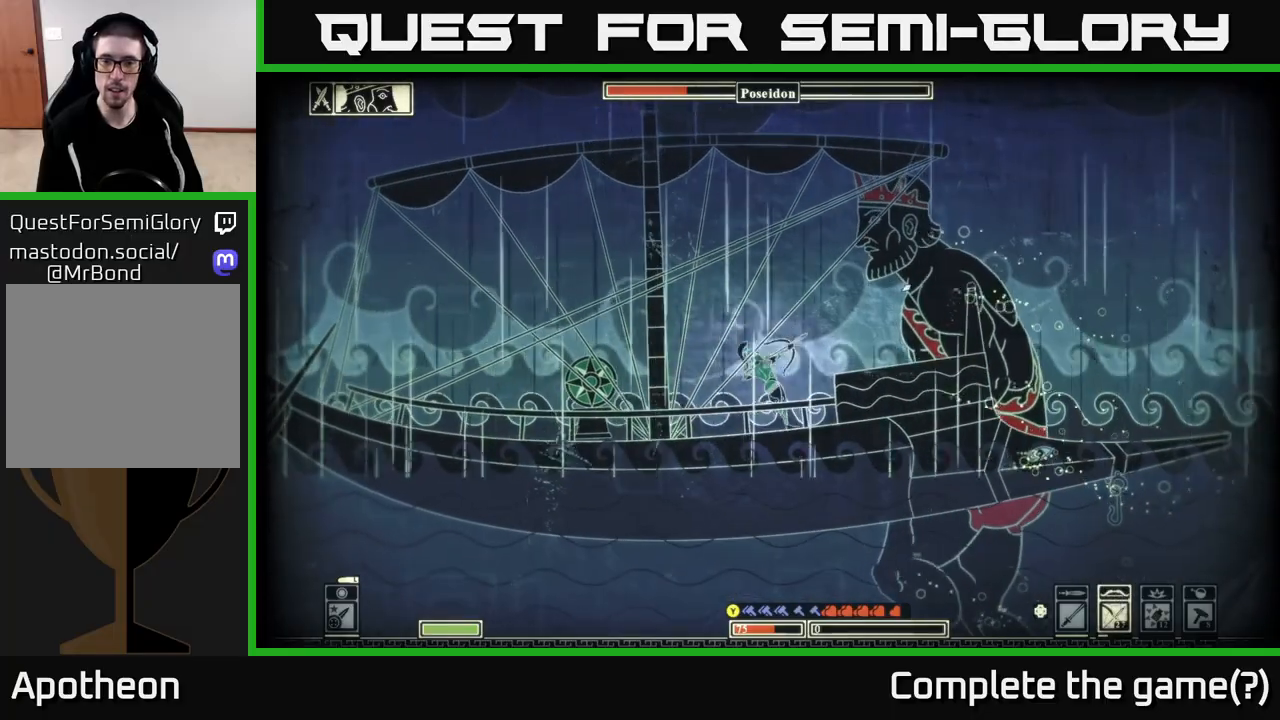
{"buttons": [], "left_stick": "left", "right_stick": "right", "events": [[117, "R2", "up"], [333, "left_stick", "left"], [450, "right_stick", "right"]]}
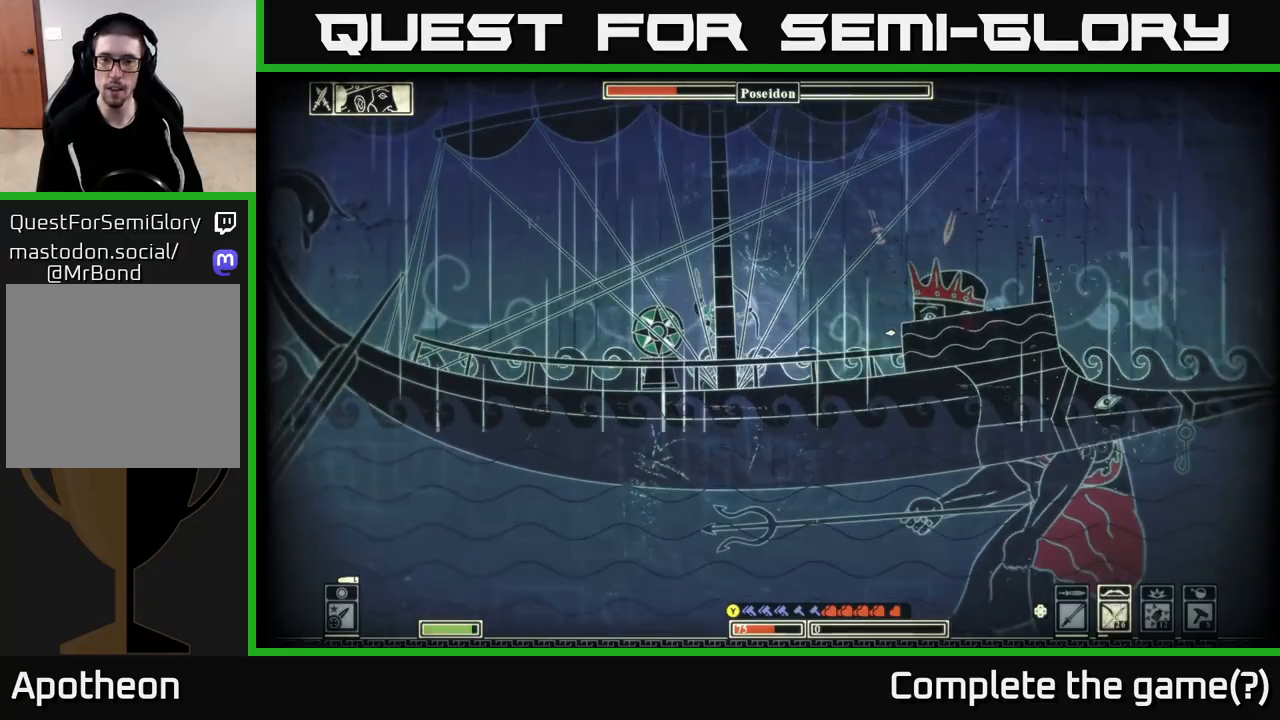
{"buttons": [], "left_stick": "left", "right_stick": "right", "events": []}
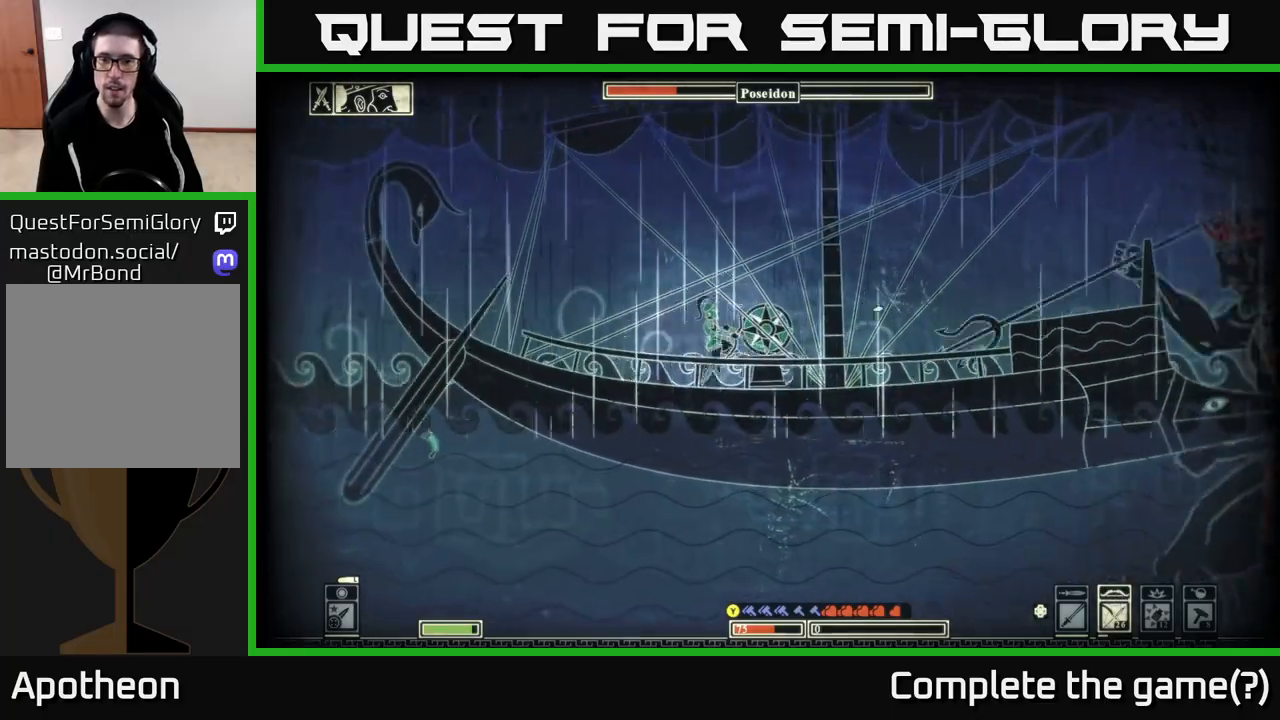
{"buttons": [], "left_stick": "left", "right_stick": "right", "events": [[200, "left_stick", "center"], [300, "left_stick", "left"]]}
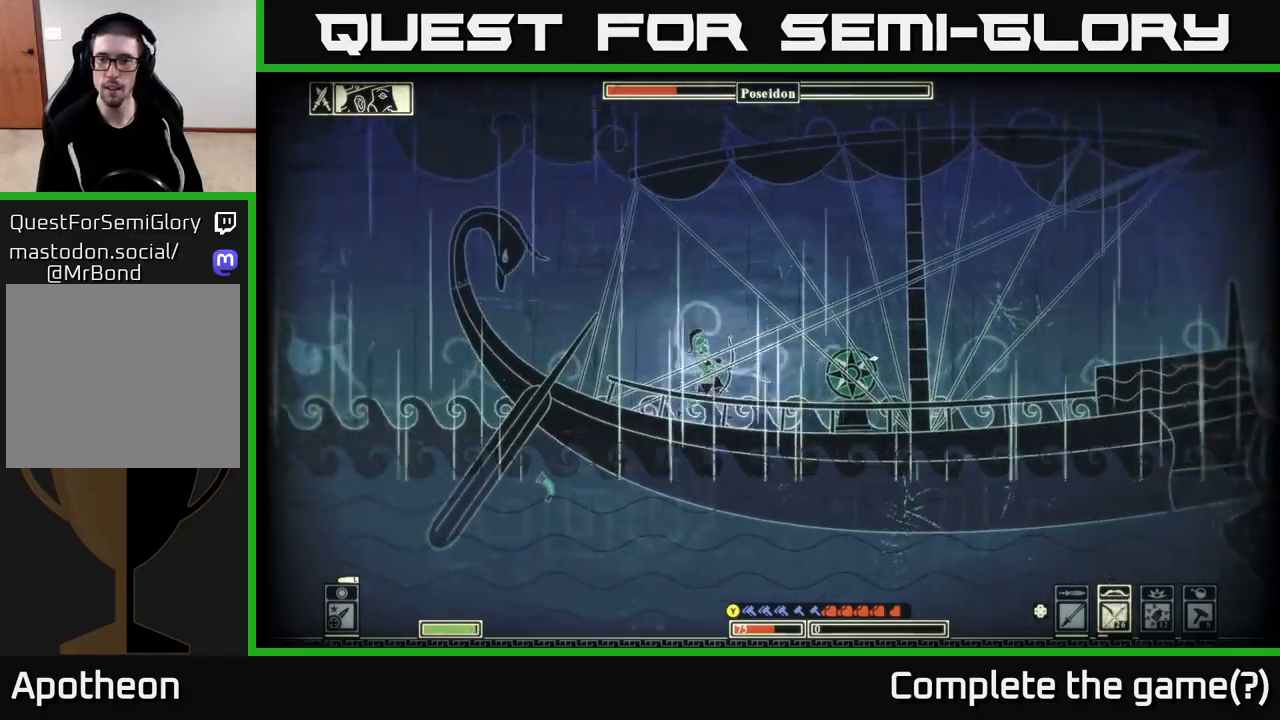
{"buttons": [], "left_stick": "center", "right_stick": "right", "events": [[500, "left_stick", "center"]]}
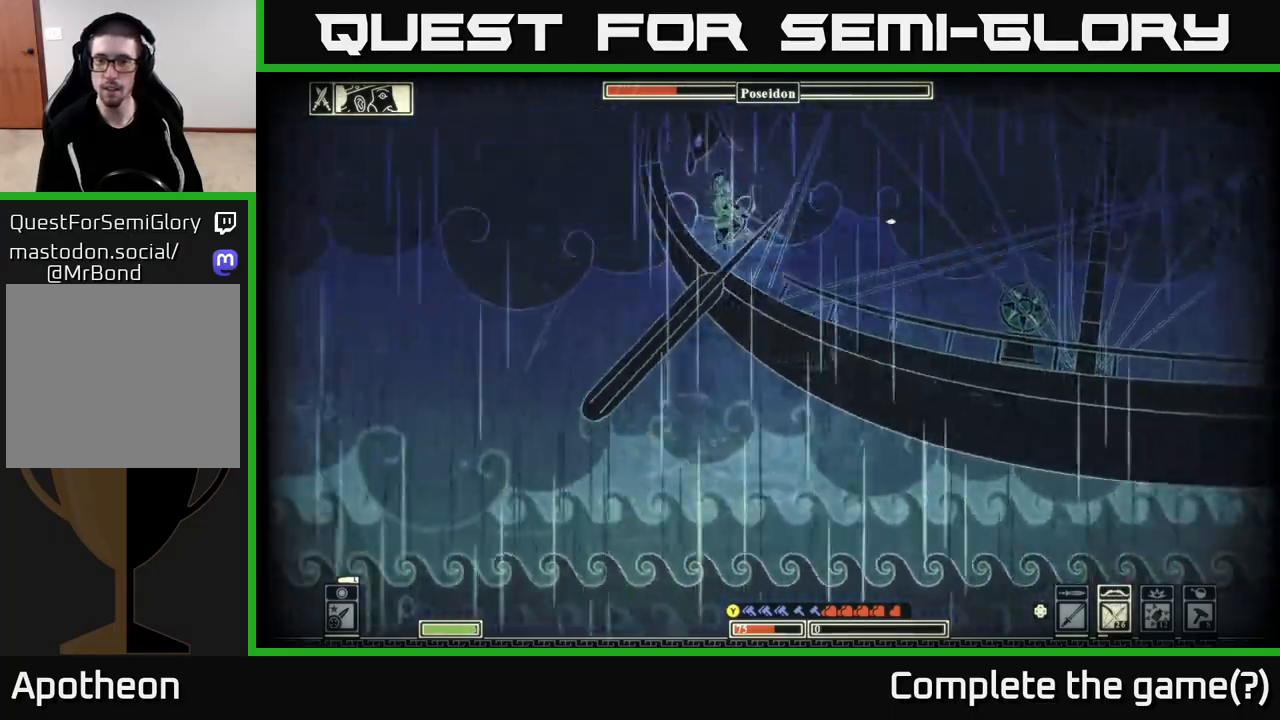
{"buttons": [], "left_stick": "right", "right_stick": "right", "events": [[17, "left_stick", "right"]]}
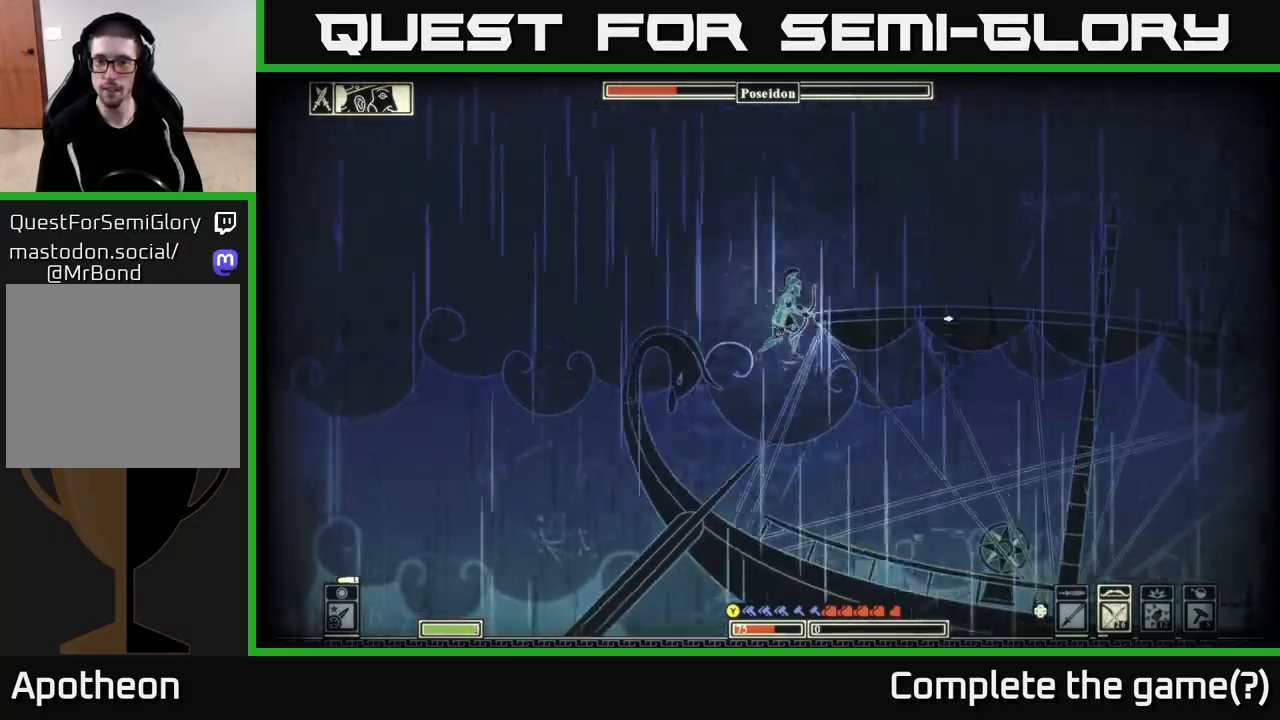
{"buttons": [], "left_stick": "center", "right_stick": "right", "events": [[117, "right_stick", "center"], [267, "right_stick", "right"], [283, "left_stick", "center"]]}
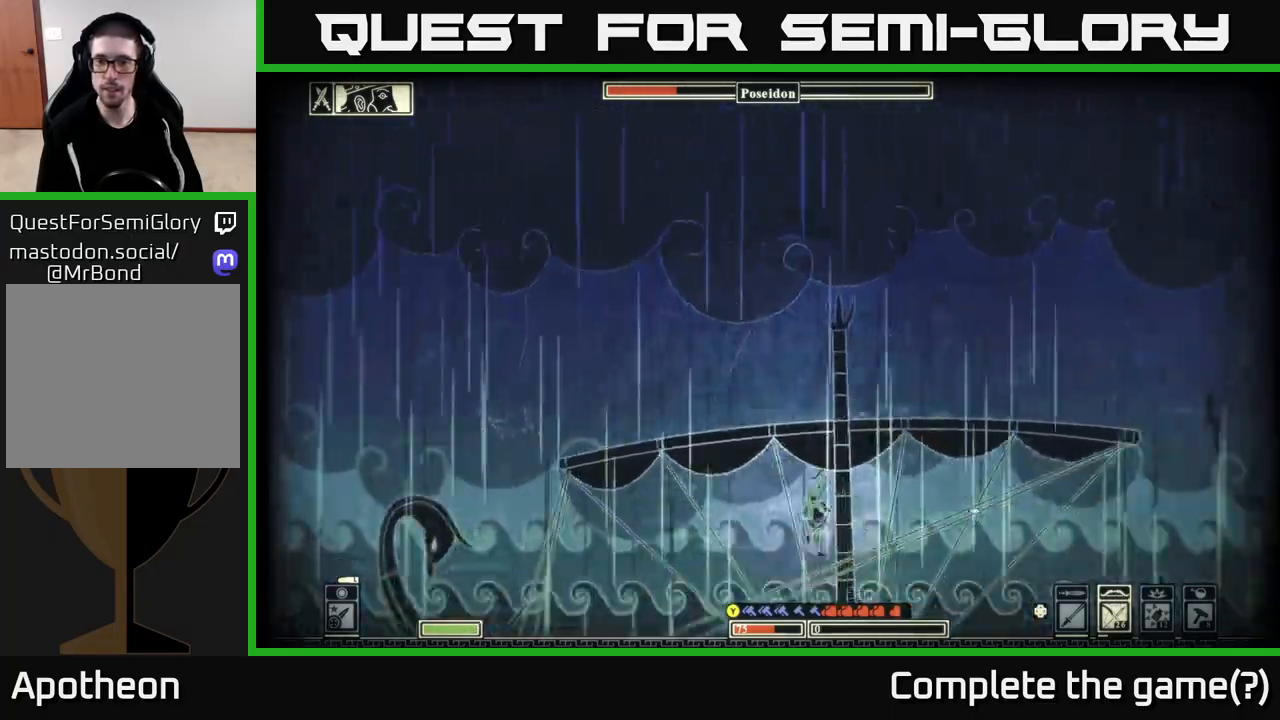
{"buttons": [], "left_stick": "right", "right_stick": "right", "events": [[400, "left_stick", "right"]]}
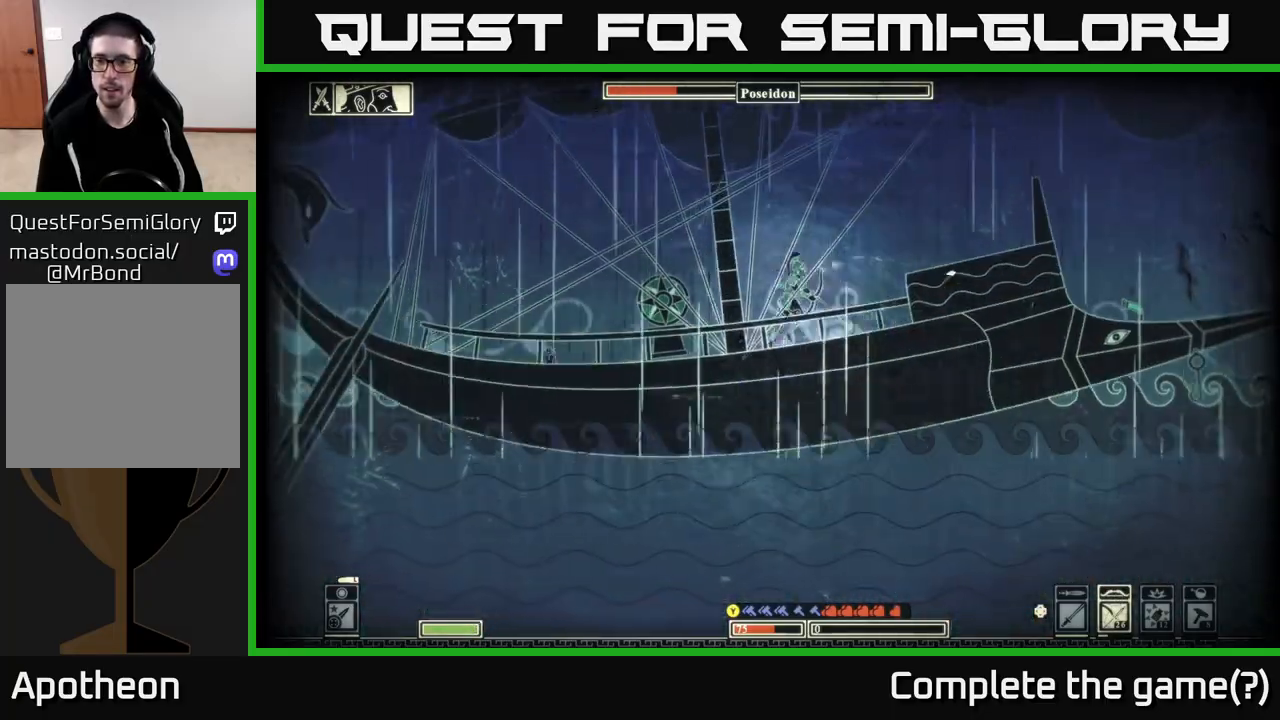
{"buttons": [], "left_stick": "right", "right_stick": "right", "events": []}
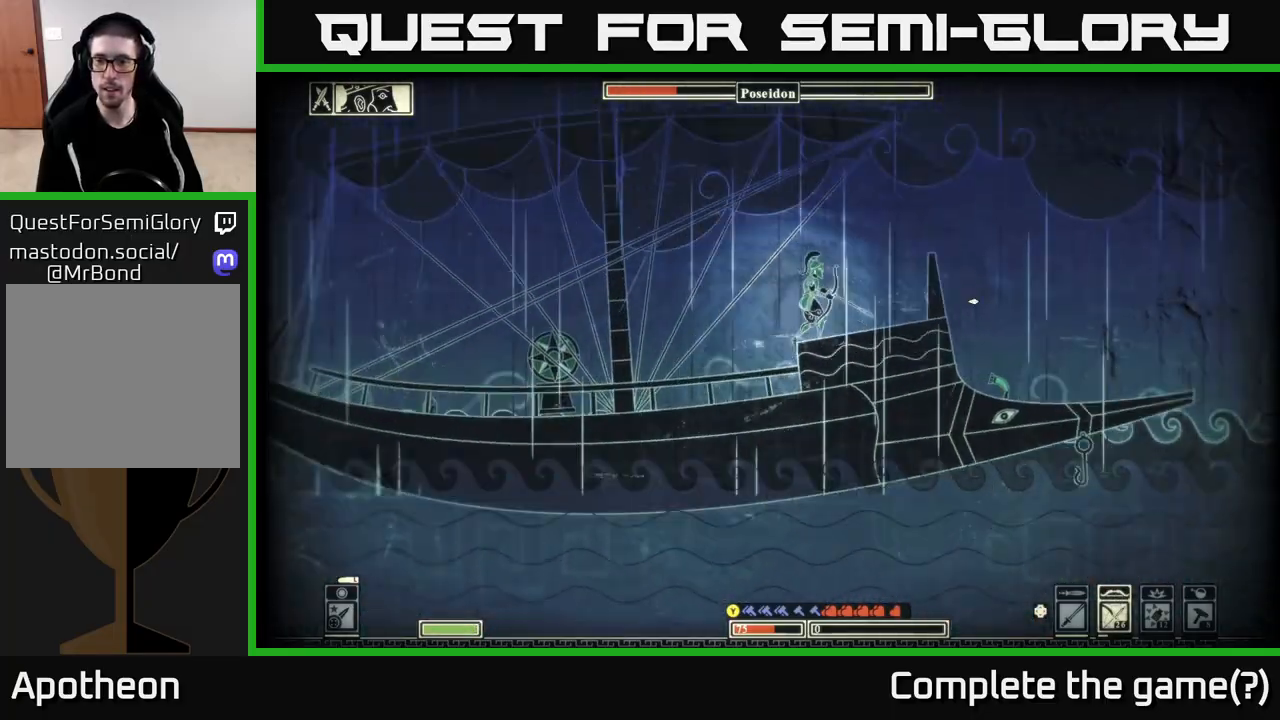
{"buttons": ["R2"], "left_stick": "right", "right_stick": "right", "events": [[200, "left_stick", "center"], [217, "R2", "down"], [317, "left_stick", "right"]]}
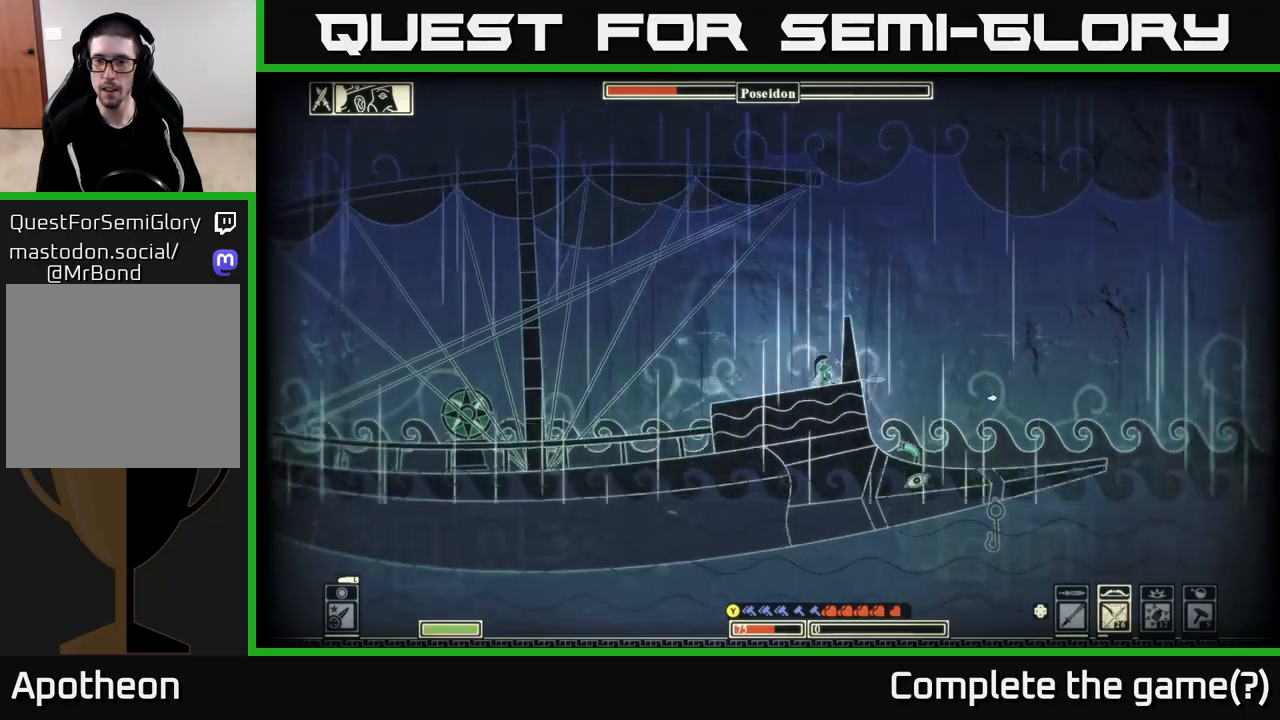
{"buttons": ["R2"], "left_stick": "right", "right_stick": "right", "events": [[17, "left_stick", "center"], [183, "left_stick", "right"]]}
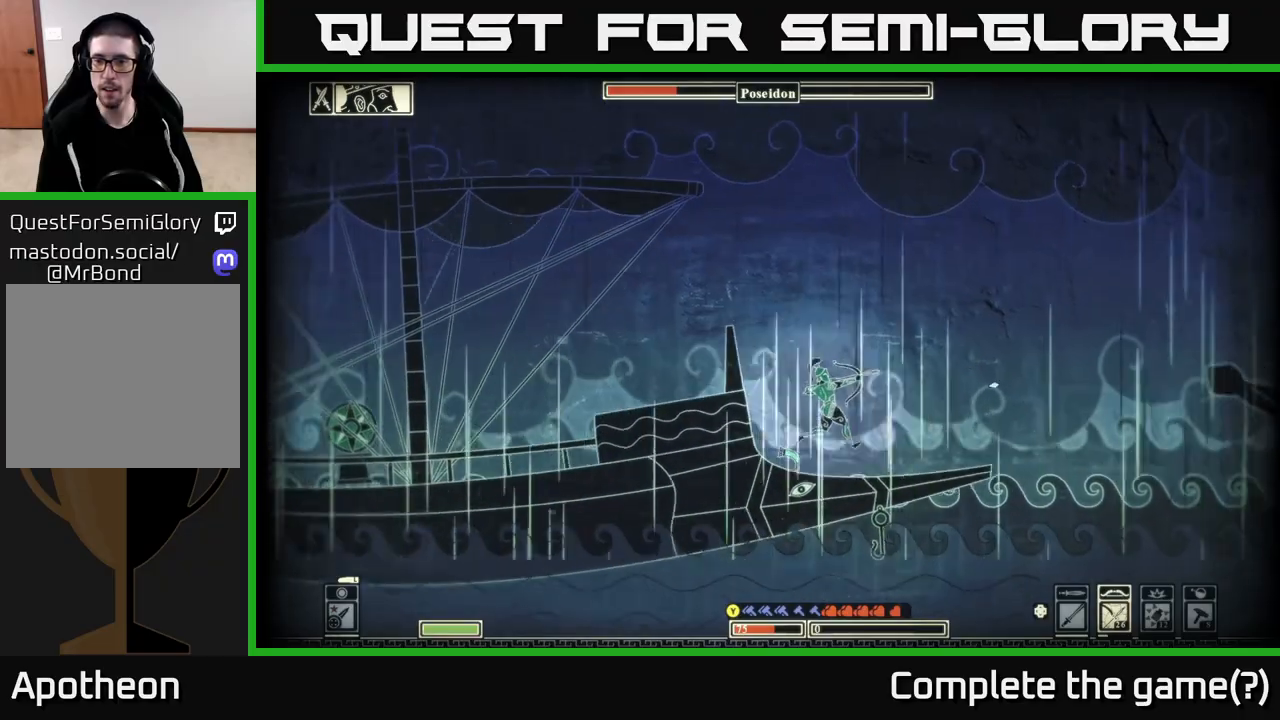
{"buttons": ["R2"], "left_stick": "left", "right_stick": "up-right", "events": [[83, "left_stick", "center"], [333, "right_stick", "up-right"], [500, "left_stick", "left"]]}
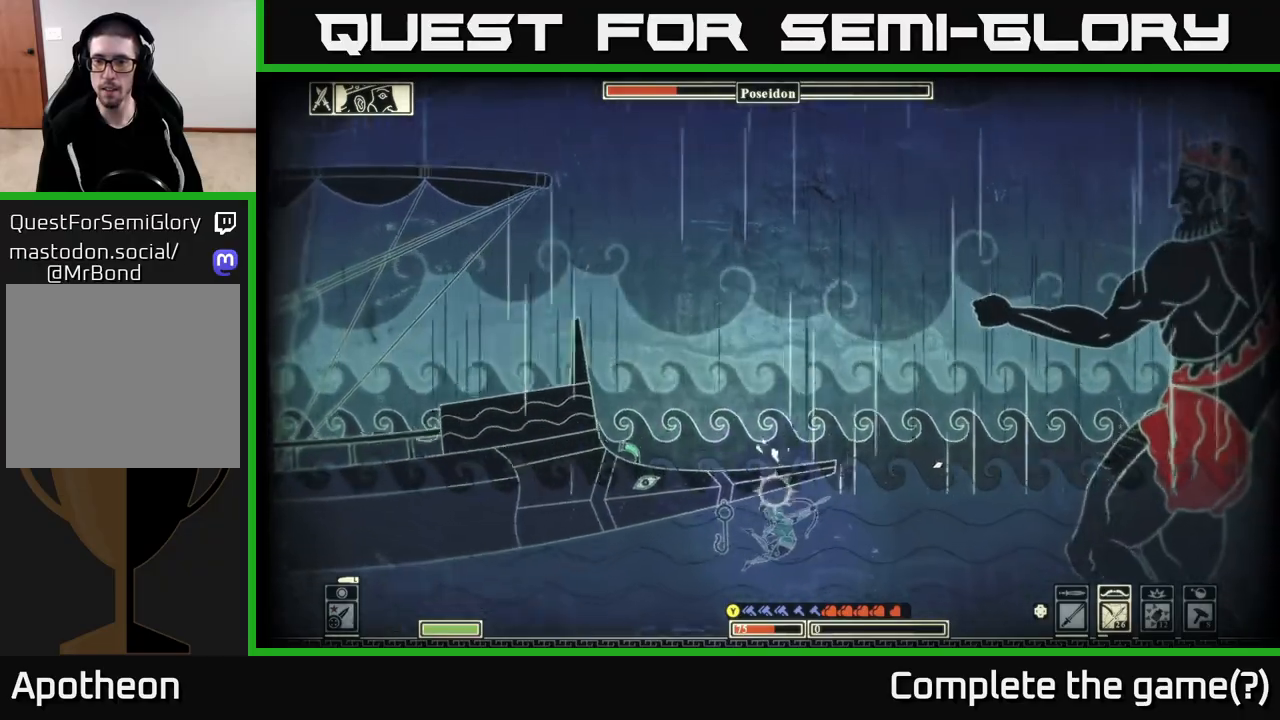
{"buttons": [], "left_stick": "up-left", "right_stick": "up-right", "events": [[233, "R2", "up"], [500, "left_stick", "up-left"]]}
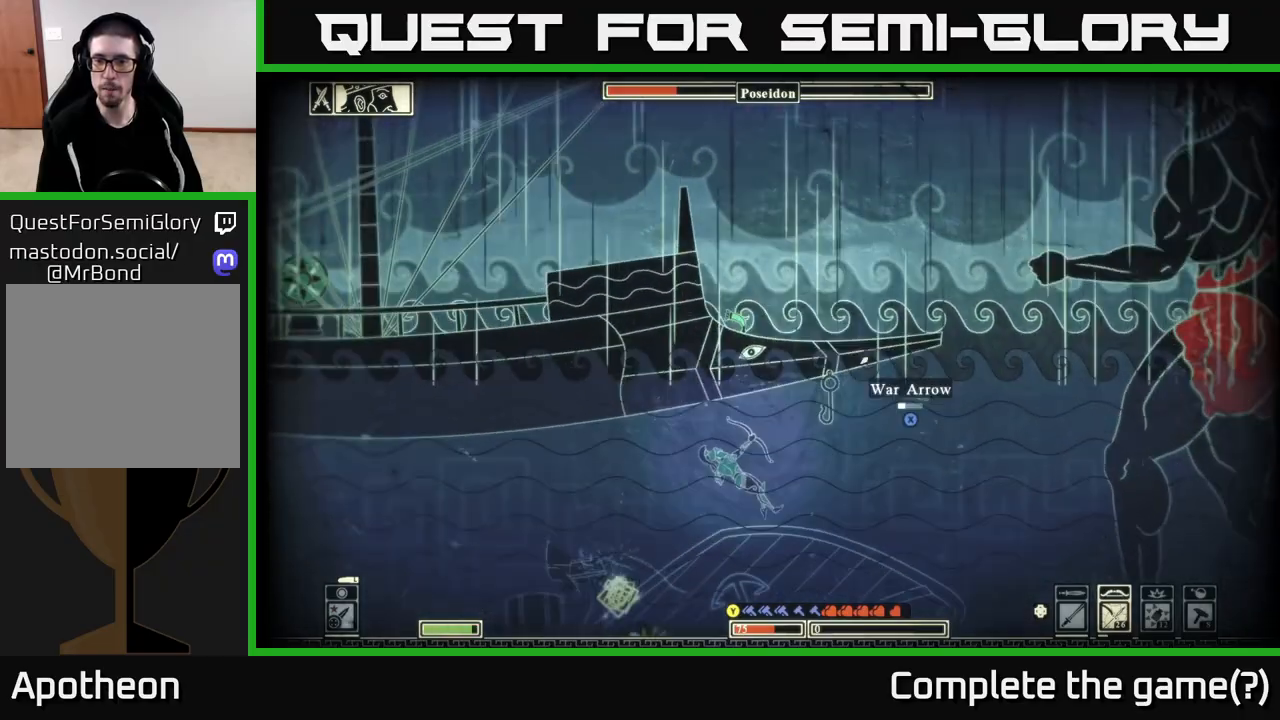
{"buttons": ["A"], "left_stick": "up-left", "right_stick": "center", "events": [[83, "right_stick", "center"], [200, "A", "down"], [300, "A", "up"], [383, "A", "down"]]}